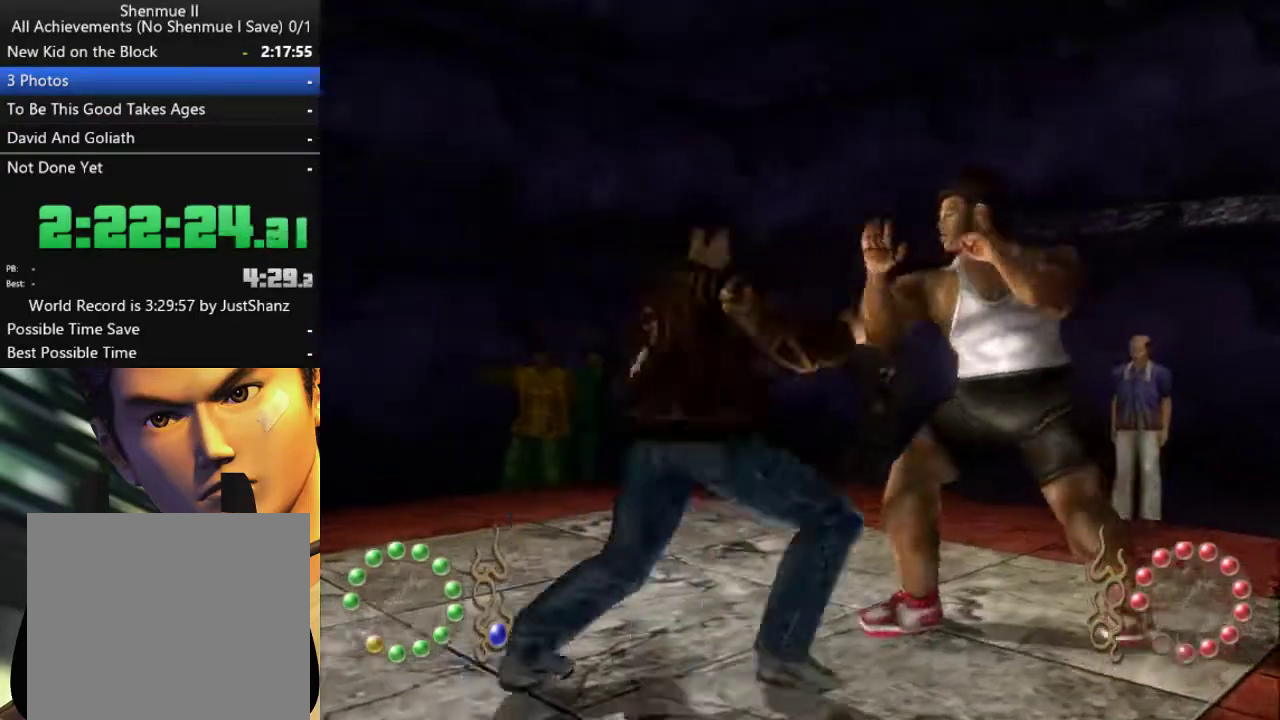
Gameplay with a controller (Xbox layout); each line is a JSON object with the inputs held at the frame after it. "events" lists button and stick changes between this image and that frame as [ms after this image, input, new state], when the widget could be followed in between.
{"buttons": ["X"], "left_stick": "center", "right_stick": "center", "events": [[67, "X", "down"], [133, "DPAD_RIGHT", "up"], [200, "DPAD_RIGHT", "down"], [333, "DPAD_RIGHT", "up"], [433, "DPAD_RIGHT", "down"], [433, "X", "up"], [500, "DPAD_RIGHT", "up"], [500, "X", "down"]]}
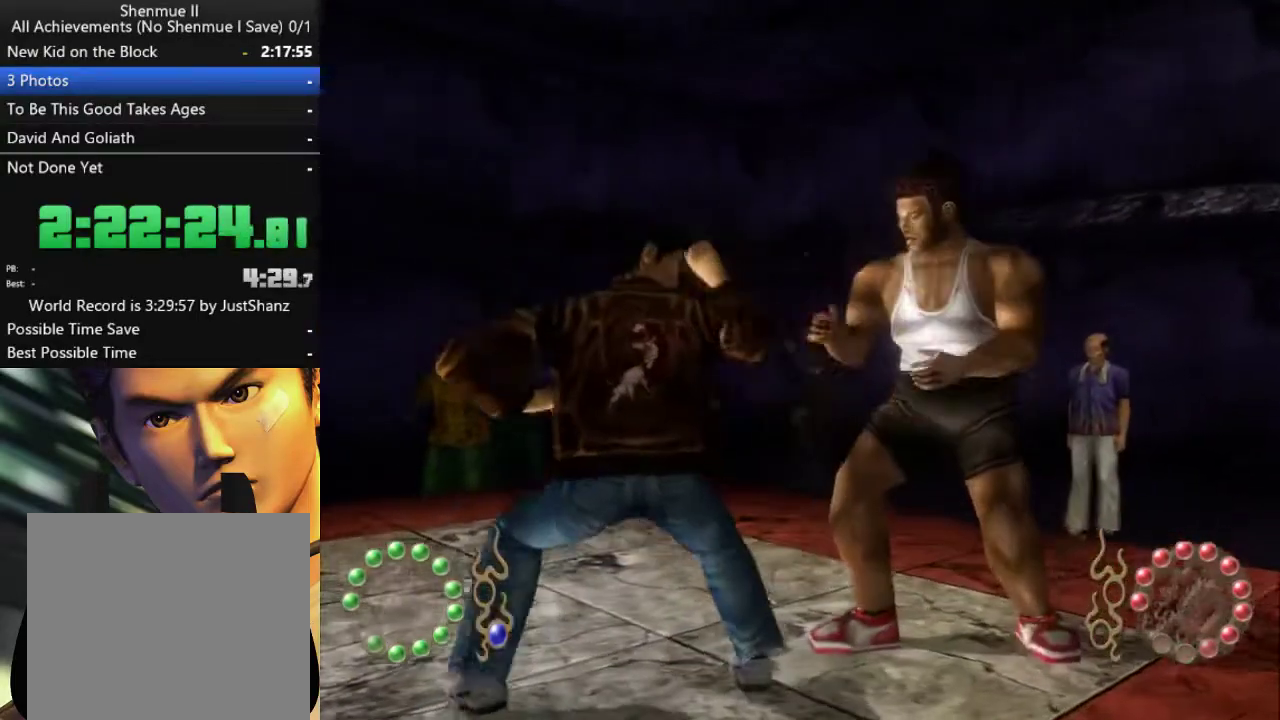
{"buttons": ["X", "DPAD_RIGHT"], "left_stick": "center", "right_stick": "center", "events": [[67, "X", "up"], [100, "DPAD_RIGHT", "down"], [200, "DPAD_RIGHT", "up"], [267, "DPAD_RIGHT", "down"], [400, "DPAD_RIGHT", "up"], [467, "DPAD_RIGHT", "down"], [467, "X", "down"]]}
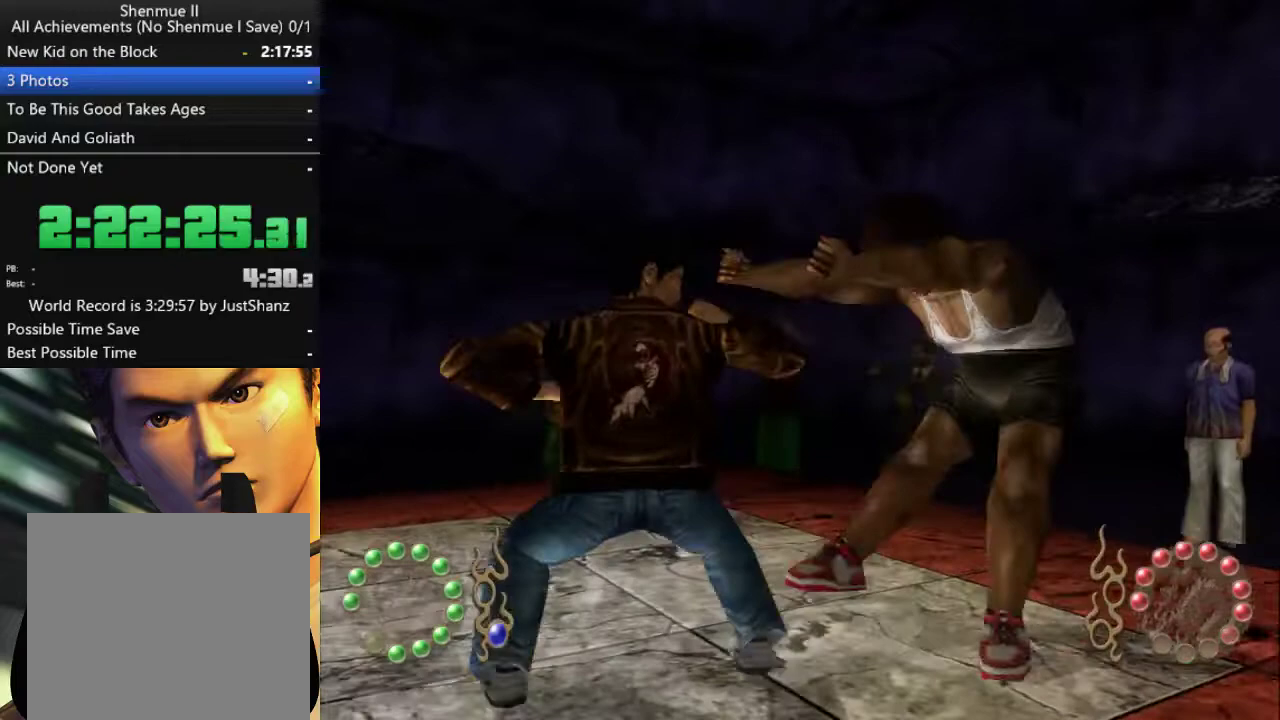
{"buttons": ["X"], "left_stick": "center", "right_stick": "center", "events": [[100, "DPAD_RIGHT", "up"], [167, "DPAD_RIGHT", "down"], [167, "X", "up"], [233, "X", "down"], [267, "DPAD_RIGHT", "up"], [300, "X", "up"], [333, "DPAD_RIGHT", "down"], [367, "X", "down"], [433, "X", "up"], [467, "DPAD_RIGHT", "up"], [500, "X", "down"]]}
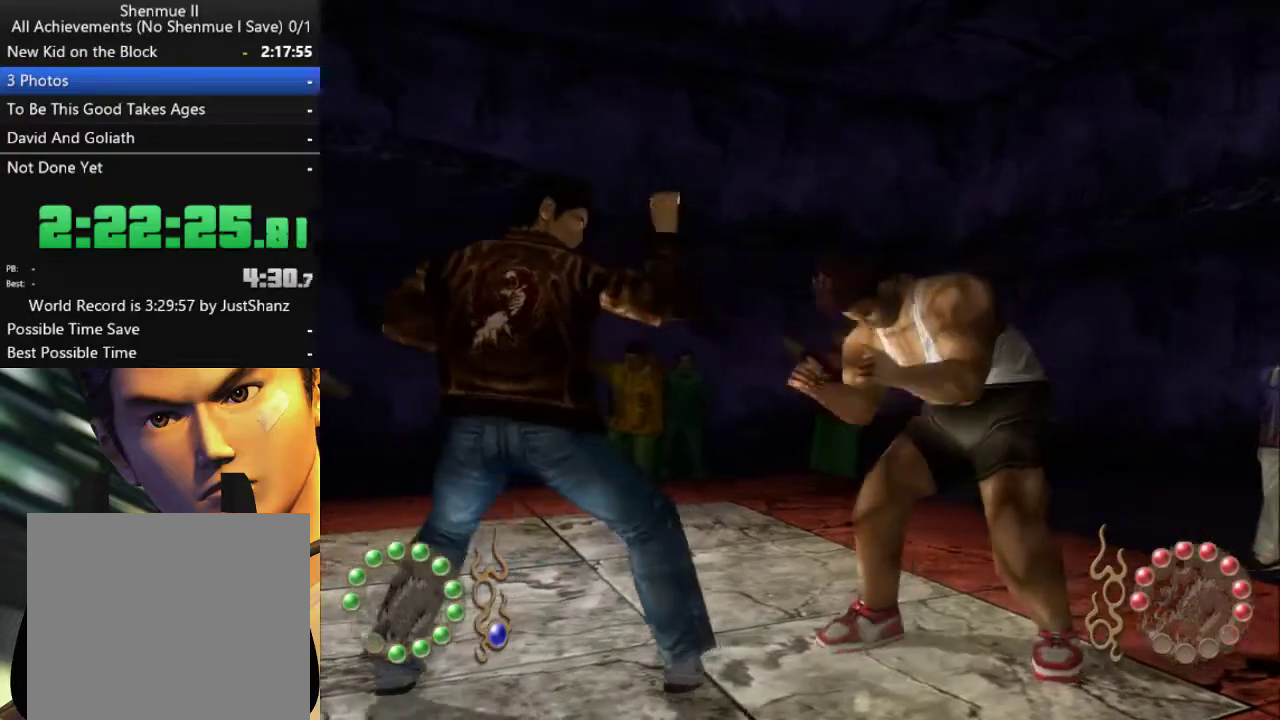
{"buttons": ["X"], "left_stick": "center", "right_stick": "center", "events": [[33, "DPAD_RIGHT", "down"], [133, "DPAD_RIGHT", "up"], [200, "DPAD_RIGHT", "down"], [200, "X", "up"], [267, "X", "down"], [333, "DPAD_RIGHT", "up"], [400, "DPAD_RIGHT", "down"], [500, "DPAD_RIGHT", "up"]]}